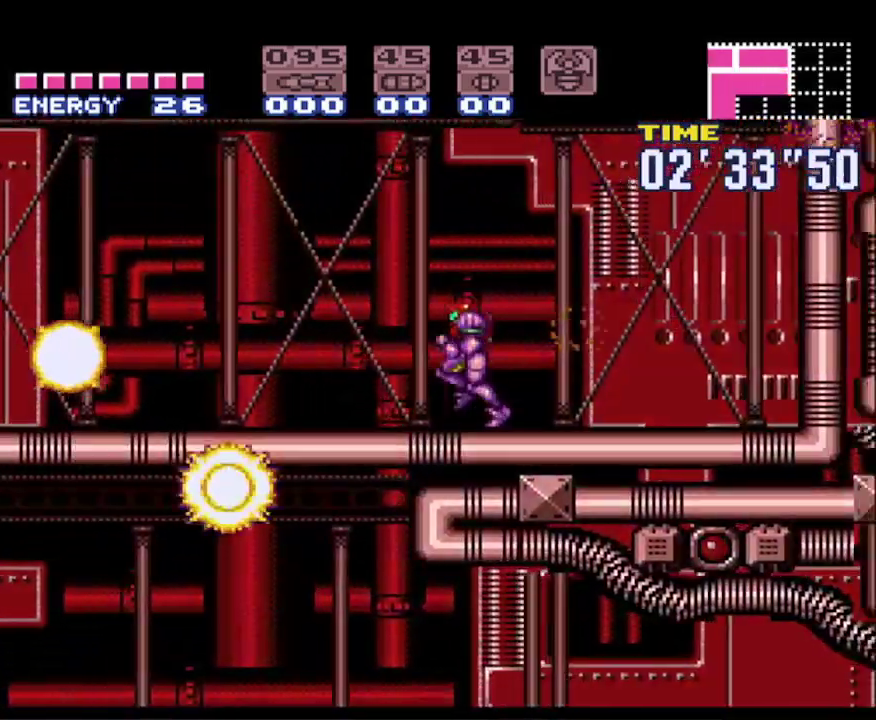
Gameplay with a controller (Nintendo layout); each line is a JSON object with the inputs held at the frame after it. "events" lists button and stick changes between this image and that frame as [ms after this image, input, new state], when the widget could be followed in between. Not read: L3 R3.
{"buttons": ["B", "DPAD_LEFT"], "events": []}
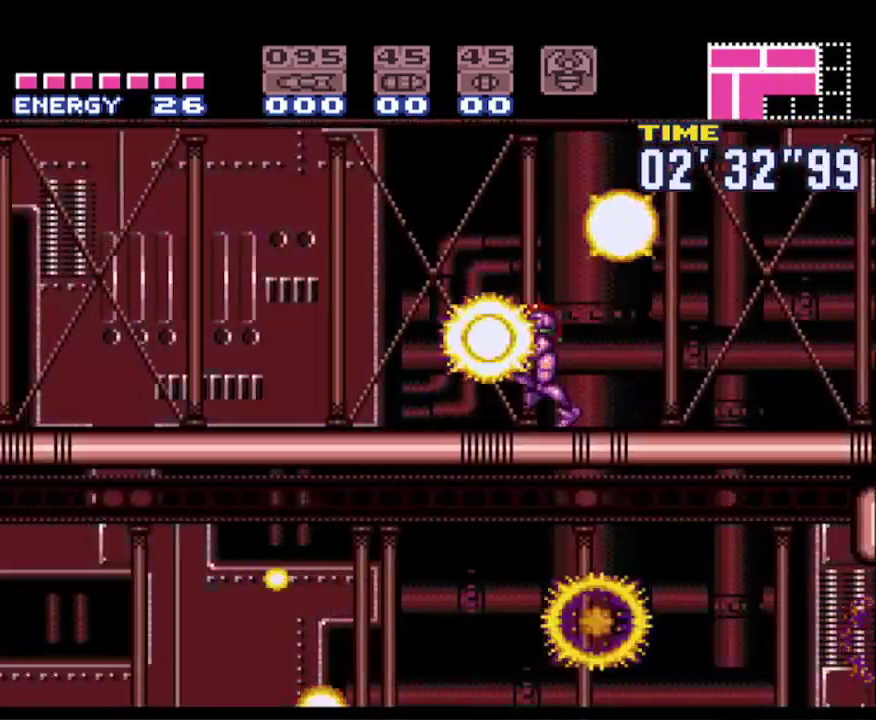
{"buttons": ["B", "DPAD_LEFT"], "events": []}
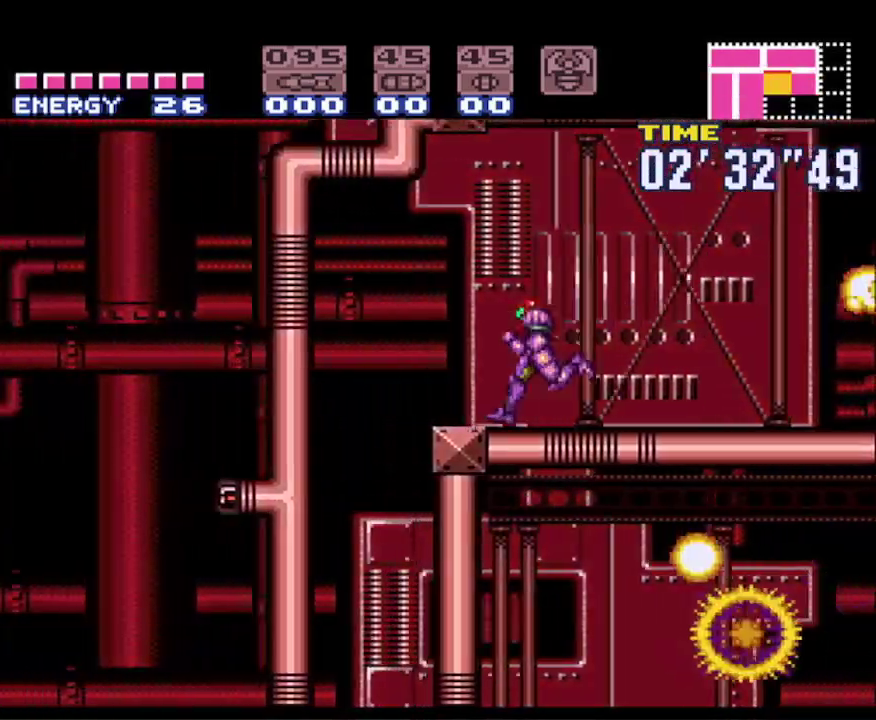
{"buttons": ["B", "L1", "DPAD_RIGHT"], "events": [[83, "DPAD_LEFT", "up"], [100, "DPAD_RIGHT", "down"], [367, "L1", "down"]]}
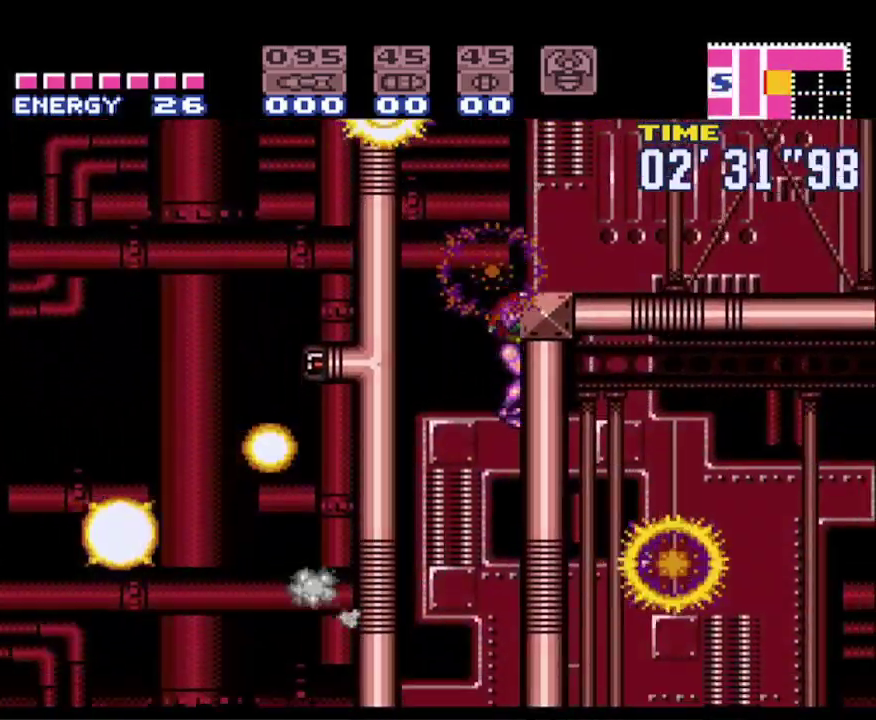
{"buttons": ["B", "L1", "DPAD_RIGHT"], "events": []}
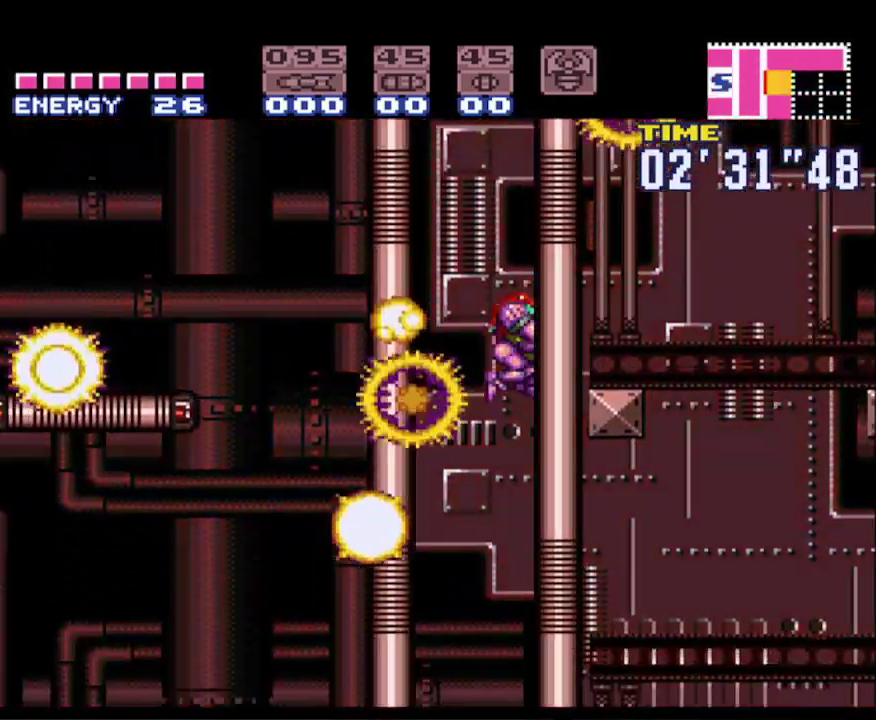
{"buttons": ["B", "L1", "DPAD_RIGHT"], "events": []}
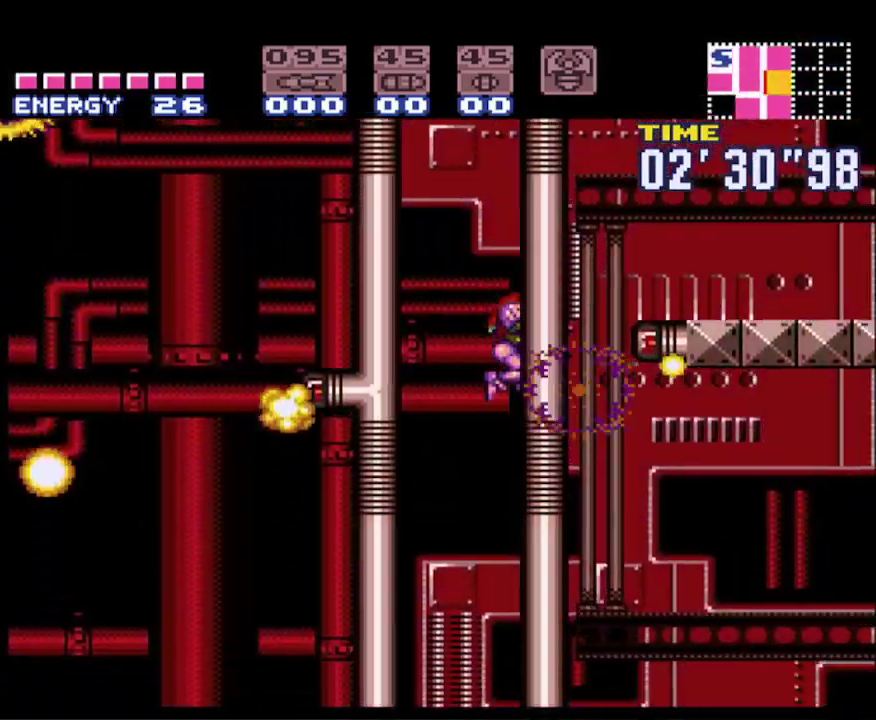
{"buttons": ["B", "L1", "DPAD_RIGHT"], "events": []}
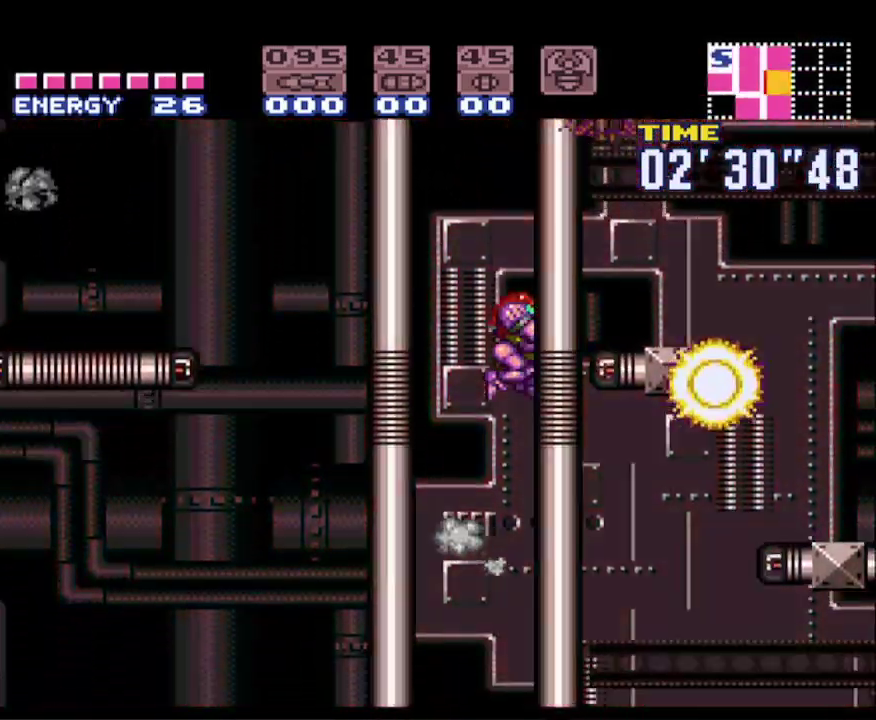
{"buttons": ["B", "L1", "DPAD_RIGHT"], "events": []}
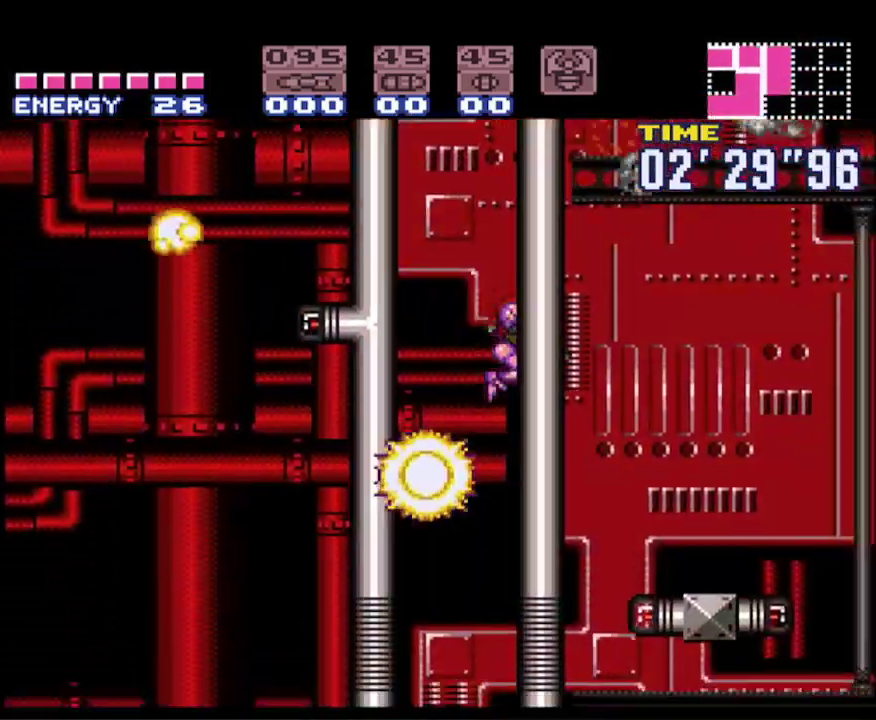
{"buttons": ["B", "L1", "DPAD_RIGHT"], "events": [[117, "X", "down"], [200, "X", "up"]]}
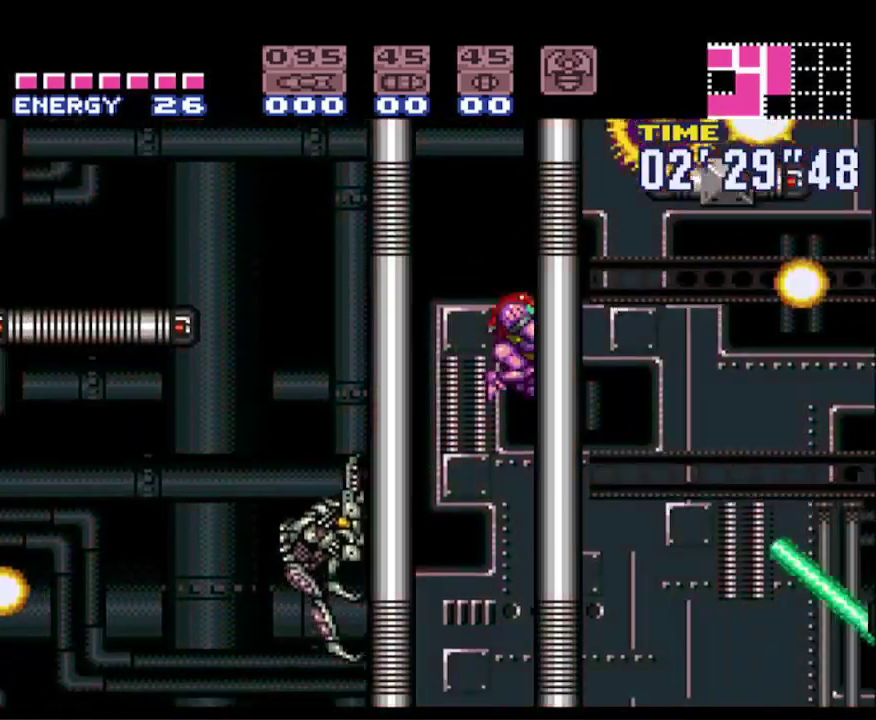
{"buttons": ["B", "DPAD_RIGHT"], "events": [[150, "X", "down"], [267, "X", "up"], [400, "L1", "up"]]}
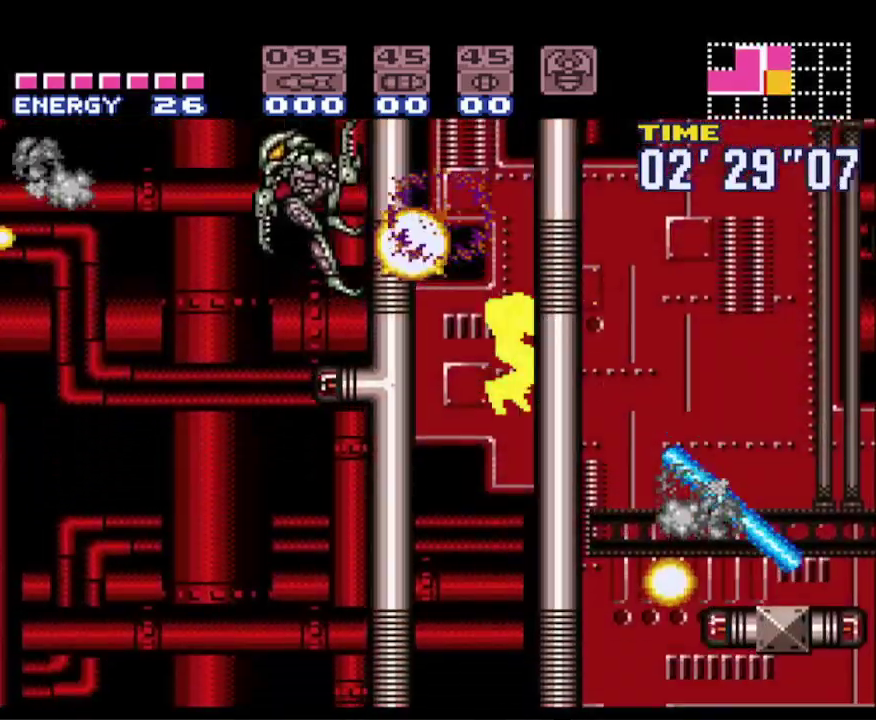
{"buttons": ["B", "DPAD_RIGHT"], "events": []}
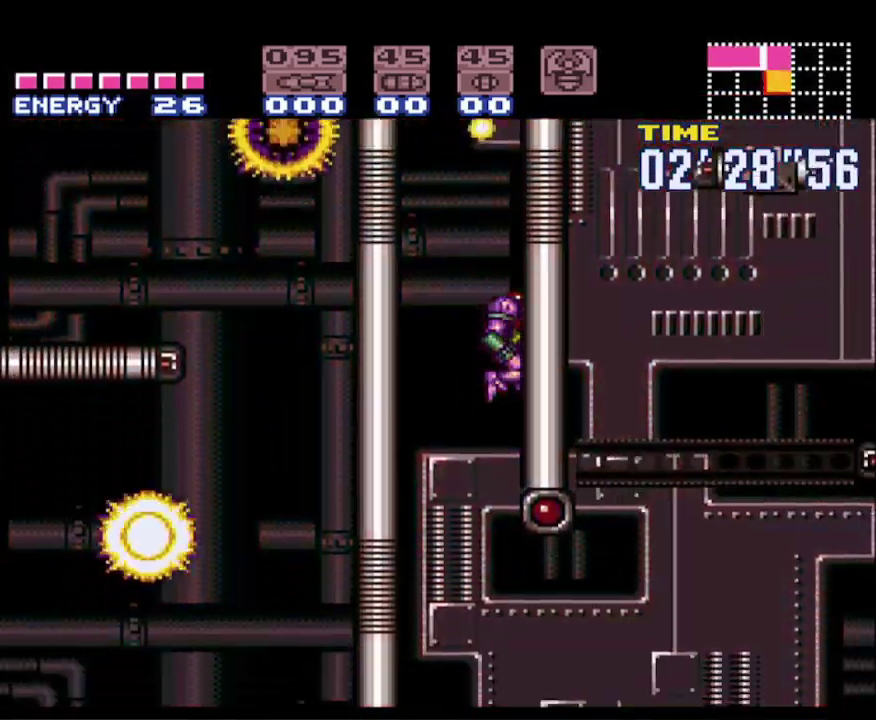
{"buttons": ["B", "DPAD_RIGHT"], "events": []}
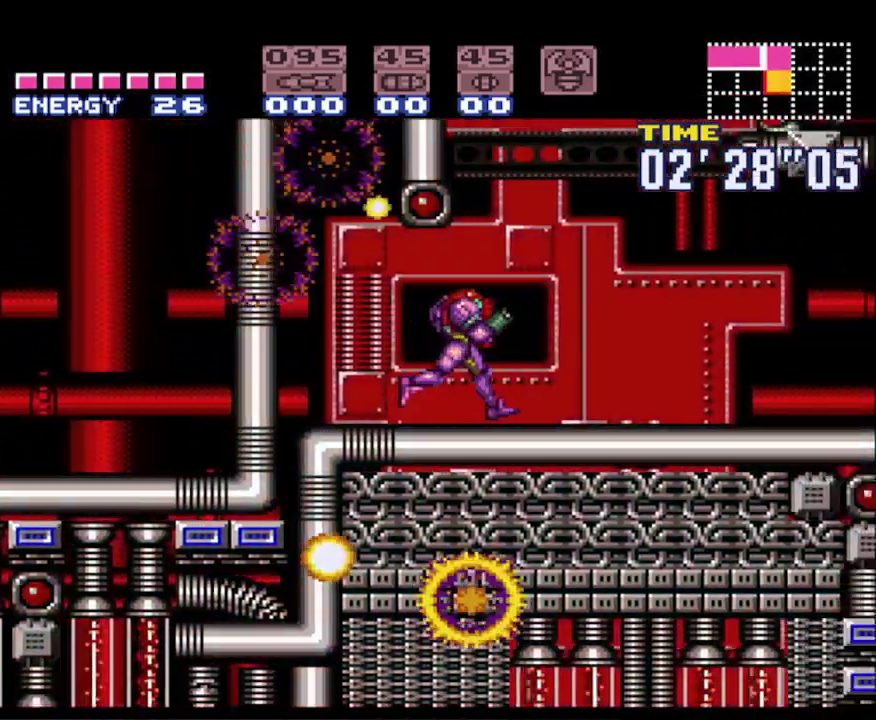
{"buttons": ["A", "B", "DPAD_RIGHT"], "events": [[17, "A", "down"], [133, "DPAD_RIGHT", "up"], [150, "DPAD_LEFT", "down"], [400, "A", "up"], [400, "DPAD_LEFT", "up"], [450, "B", "up"], [450, "DPAD_RIGHT", "down"], [467, "B", "down"], [500, "A", "down"]]}
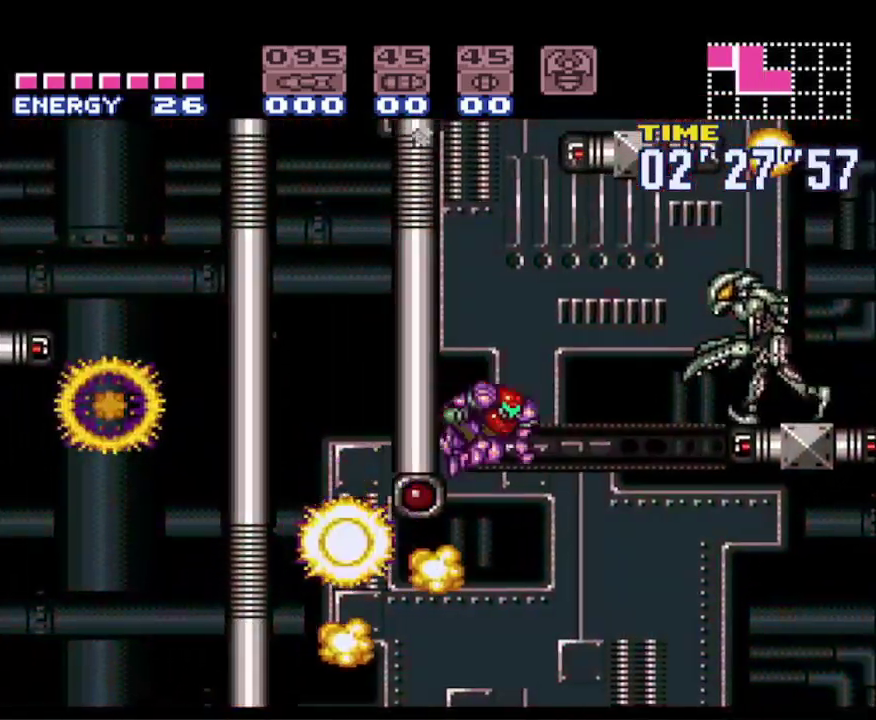
{"buttons": ["A", "B", "DPAD_RIGHT"], "events": [[100, "DPAD_RIGHT", "up"], [133, "DPAD_LEFT", "down"], [350, "DPAD_LEFT", "up"], [367, "A", "up"], [367, "B", "up"], [400, "DPAD_RIGHT", "down"], [433, "B", "down"], [483, "A", "down"]]}
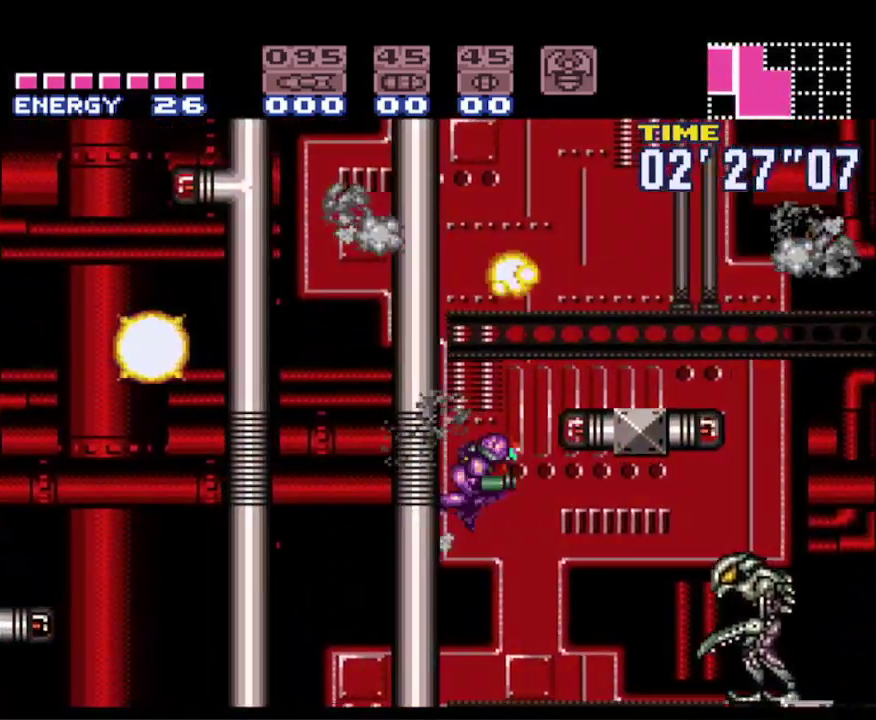
{"buttons": ["A", "B"], "events": [[33, "DPAD_RIGHT", "up"], [67, "DPAD_LEFT", "down"], [267, "DPAD_LEFT", "up"], [317, "A", "up"], [333, "B", "up"], [333, "DPAD_RIGHT", "down"], [433, "B", "down"], [450, "A", "down"], [450, "DPAD_RIGHT", "up"]]}
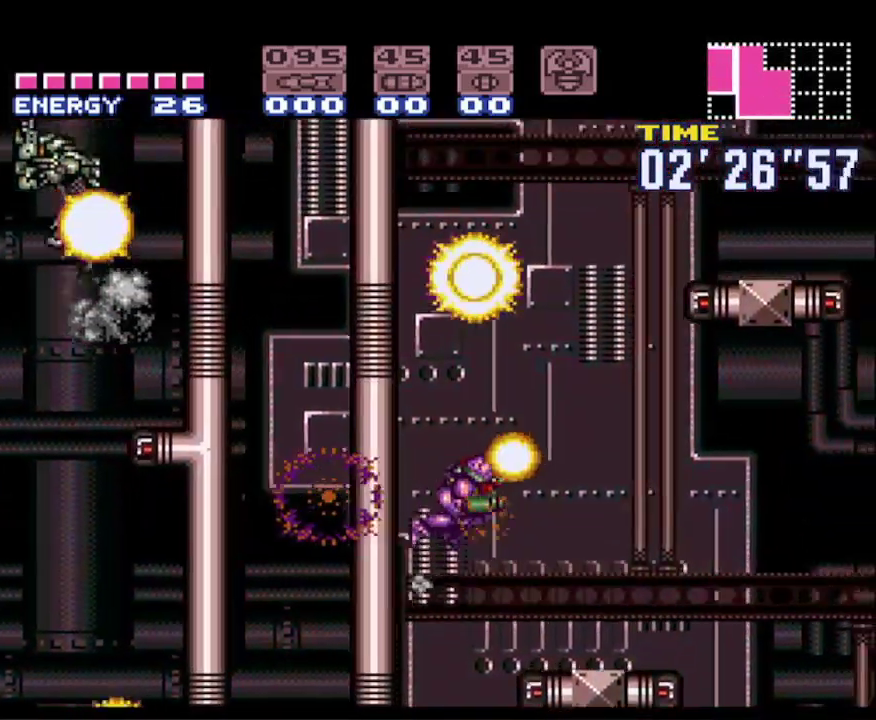
{"buttons": ["A", "B", "DPAD_LEFT"], "events": [[17, "DPAD_LEFT", "down"], [250, "DPAD_LEFT", "up"], [283, "A", "up"], [317, "B", "up"], [317, "DPAD_RIGHT", "down"], [383, "B", "down"], [400, "A", "down"], [417, "DPAD_RIGHT", "up"], [467, "DPAD_LEFT", "down"]]}
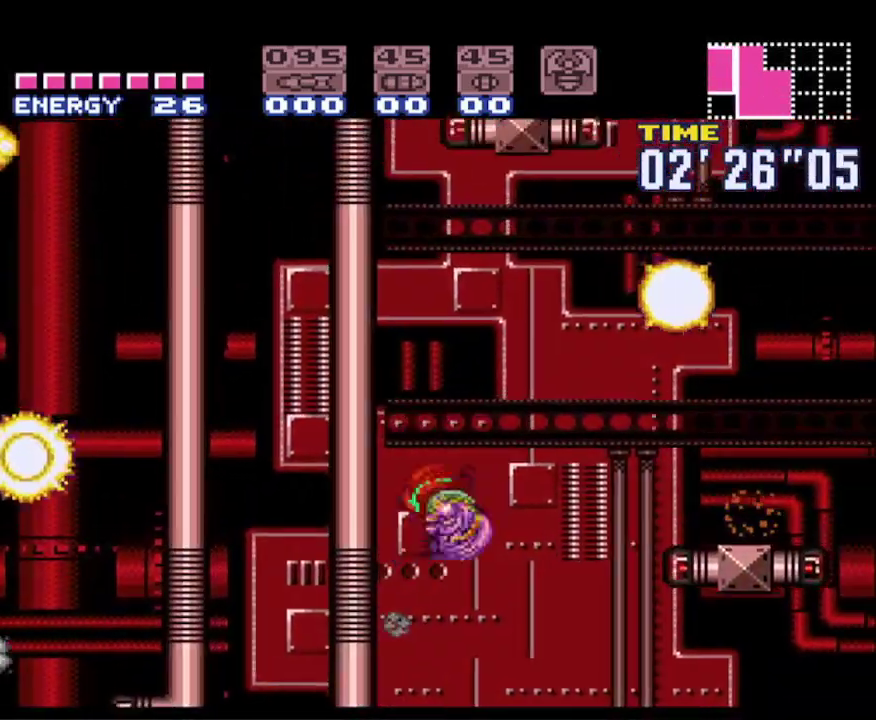
{"buttons": ["A", "B", "DPAD_LEFT"], "events": [[200, "DPAD_LEFT", "up"], [283, "A", "up"], [283, "DPAD_RIGHT", "down"], [300, "B", "up"], [350, "A", "down"], [350, "B", "down"], [383, "DPAD_RIGHT", "up"], [417, "DPAD_LEFT", "down"]]}
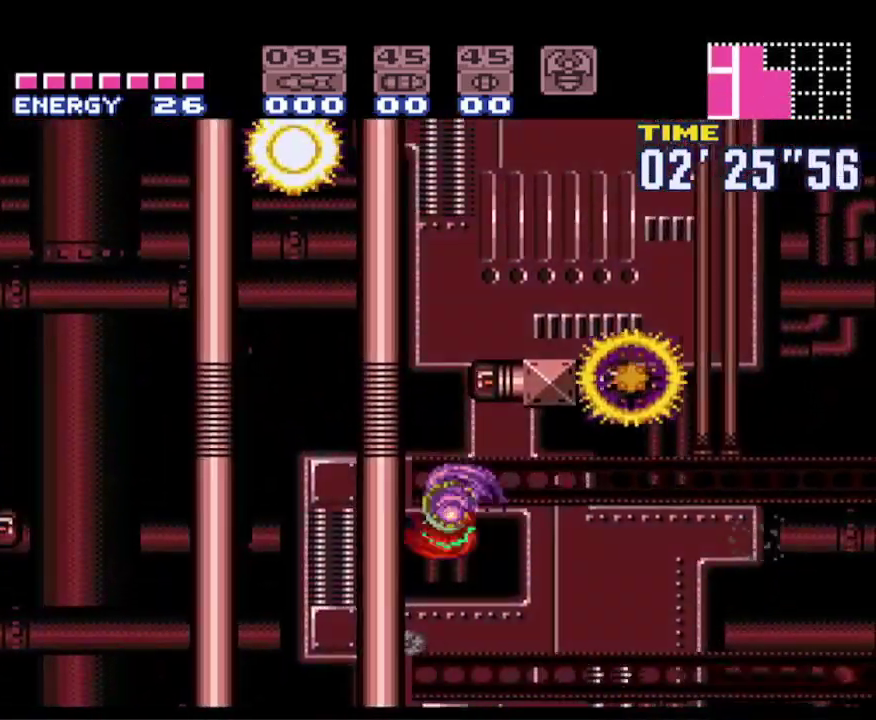
{"buttons": ["A", "B", "DPAD_LEFT"], "events": [[233, "DPAD_LEFT", "up"], [267, "A", "up"], [267, "B", "up"], [283, "DPAD_RIGHT", "down"], [367, "A", "down"], [367, "B", "down"], [417, "DPAD_RIGHT", "up"], [433, "DPAD_LEFT", "down"]]}
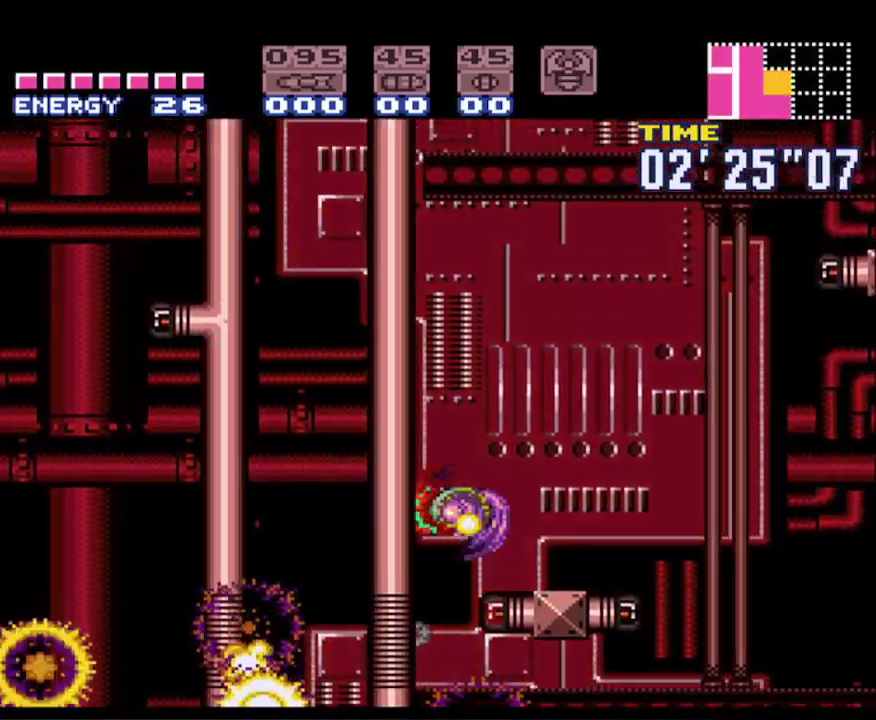
{"buttons": ["A", "B", "DPAD_LEFT"], "events": [[200, "DPAD_LEFT", "up"], [217, "A", "up"], [233, "B", "up"], [250, "DPAD_RIGHT", "down"], [317, "B", "down"], [333, "A", "down"], [383, "DPAD_RIGHT", "up"], [450, "DPAD_LEFT", "down"]]}
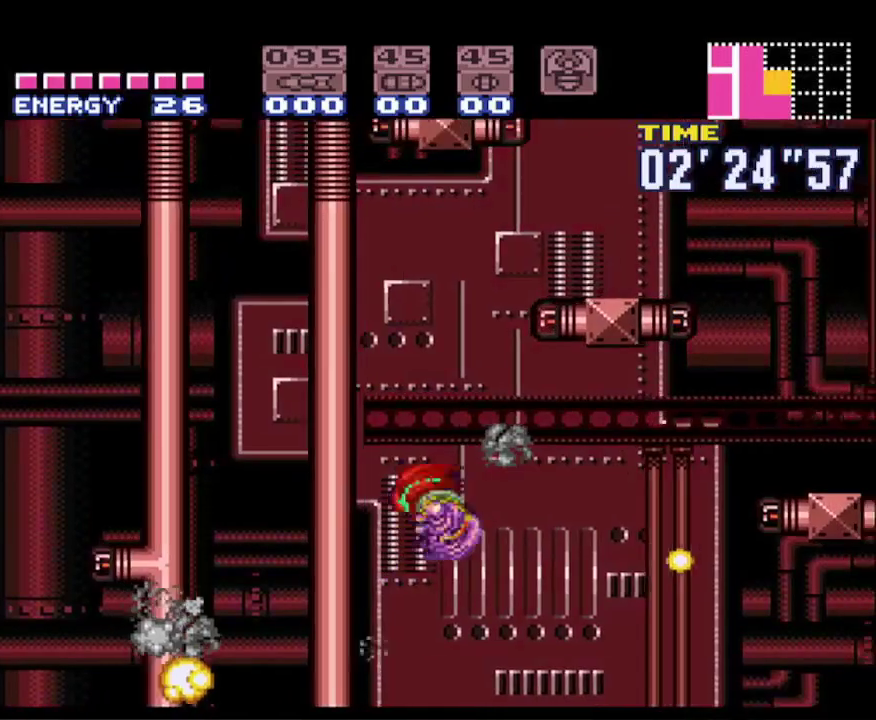
{"buttons": ["A", "B", "DPAD_RIGHT"], "events": [[200, "A", "up"], [200, "DPAD_LEFT", "up"], [217, "B", "up"], [233, "DPAD_RIGHT", "down"], [283, "B", "down"], [300, "A", "down"]]}
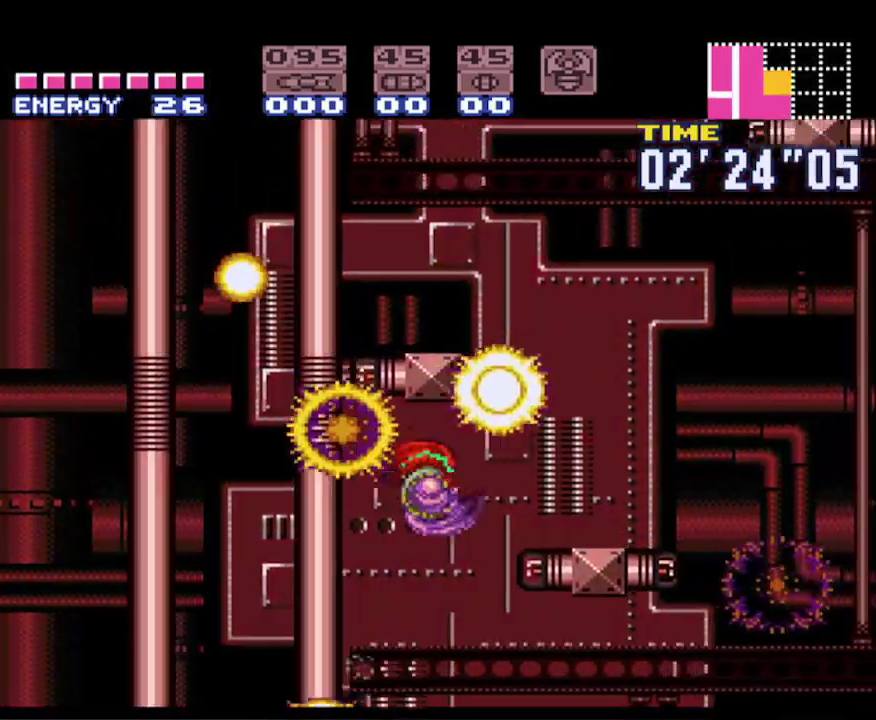
{"buttons": ["A", "B", "DPAD_RIGHT"], "events": [[83, "A", "up"], [450, "A", "down"]]}
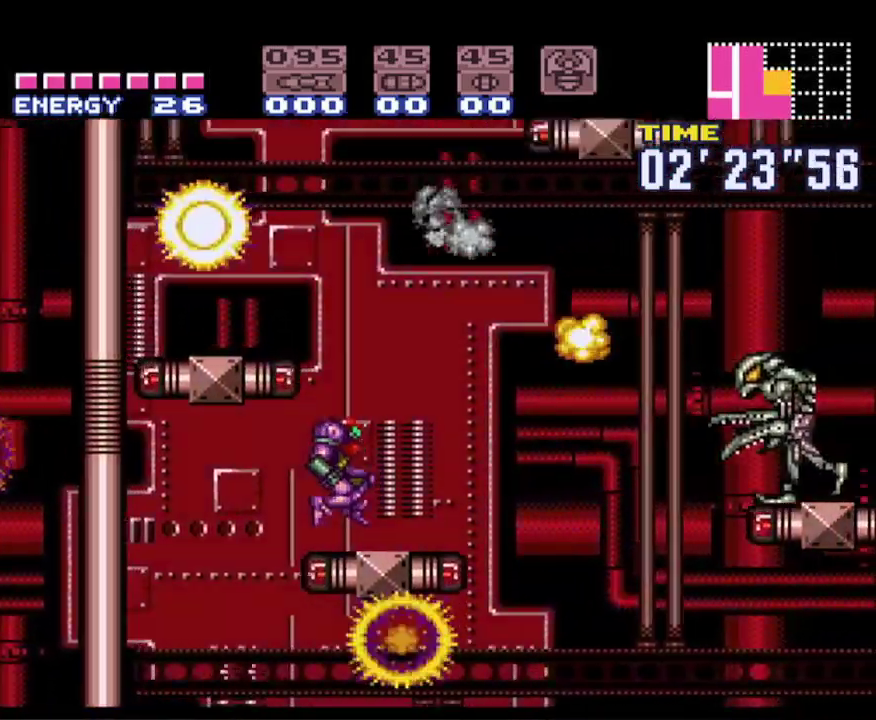
{"buttons": ["B", "DPAD_LEFT"], "events": [[50, "DPAD_RIGHT", "up"], [67, "DPAD_LEFT", "down"], [367, "A", "up"]]}
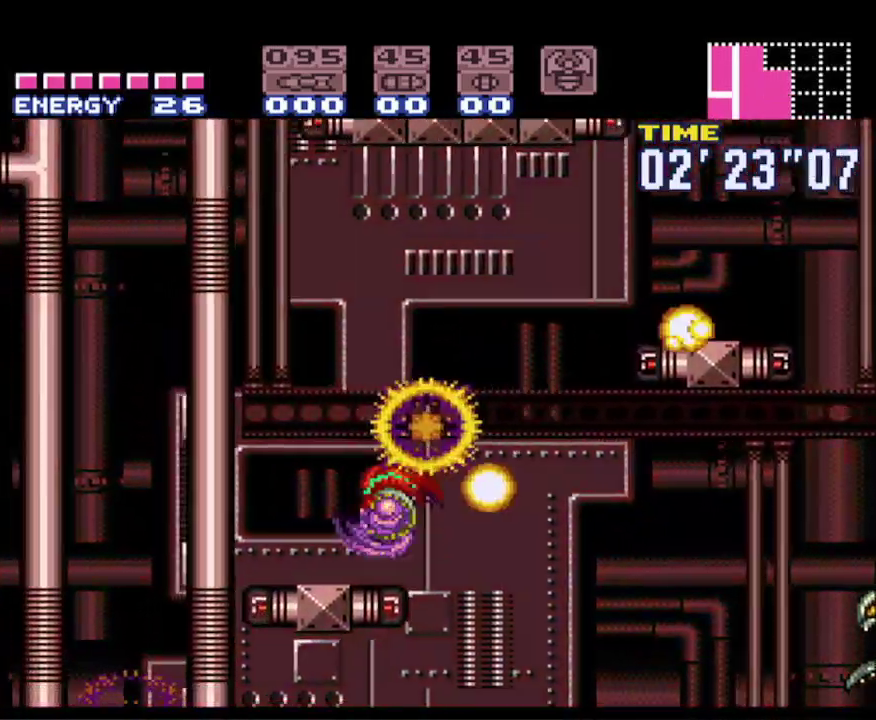
{"buttons": ["A", "B"], "events": [[183, "A", "down"], [483, "DPAD_LEFT", "up"]]}
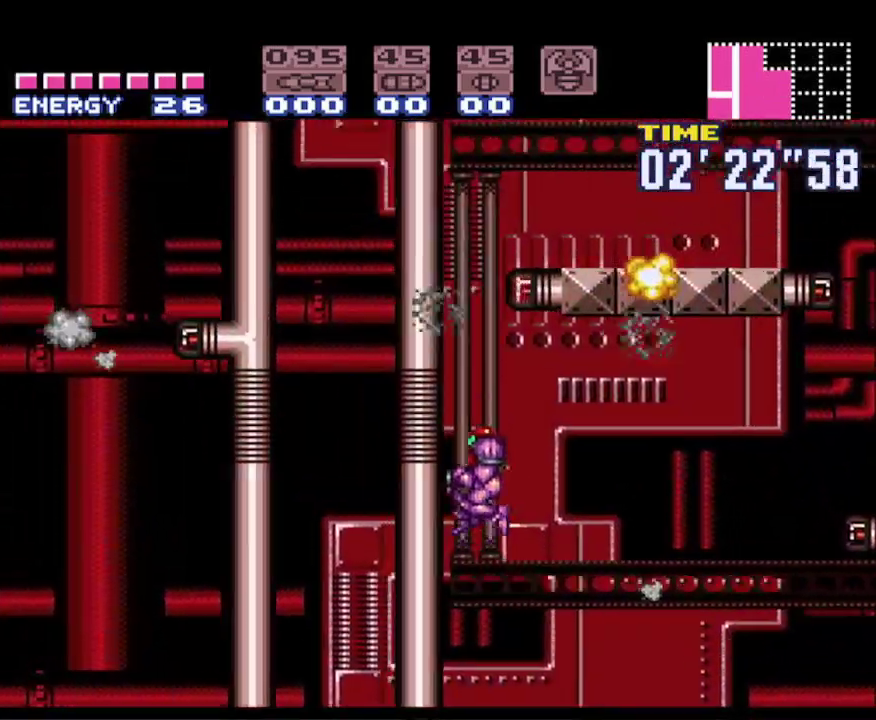
{"buttons": ["B", "DPAD_RIGHT"], "events": [[17, "A", "up"], [50, "B", "up"], [50, "DPAD_RIGHT", "down"], [100, "B", "down"], [117, "A", "down"], [167, "DPAD_RIGHT", "up"], [200, "DPAD_LEFT", "down"], [333, "A", "up"], [383, "DPAD_LEFT", "up"], [483, "DPAD_RIGHT", "down"]]}
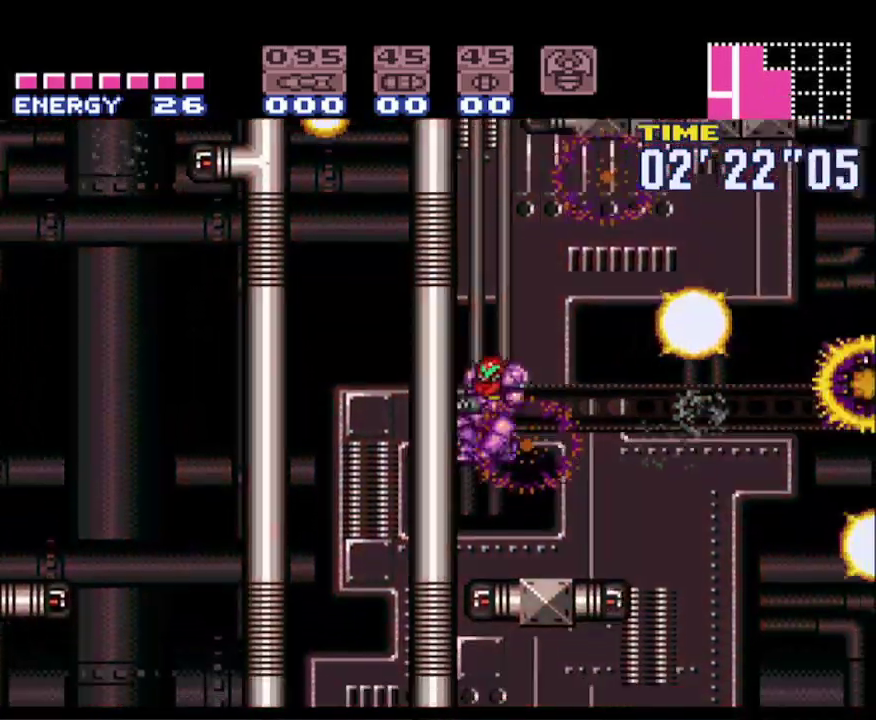
{"buttons": ["A", "B", "DPAD_LEFT"], "events": [[250, "A", "down"], [250, "DPAD_RIGHT", "up"], [267, "DPAD_LEFT", "down"]]}
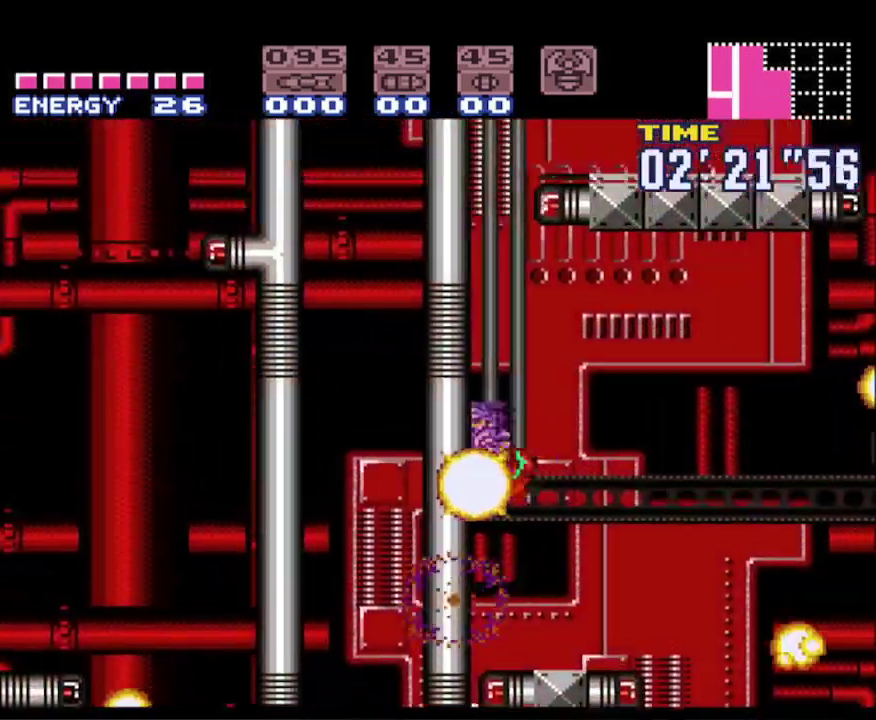
{"buttons": ["A", "B"], "events": [[100, "DPAD_LEFT", "up"], [133, "A", "up"], [150, "B", "up"], [167, "DPAD_RIGHT", "down"], [200, "B", "down"], [200, "DPAD_RIGHT", "up"], [217, "A", "down"], [267, "DPAD_LEFT", "down"], [500, "DPAD_LEFT", "up"]]}
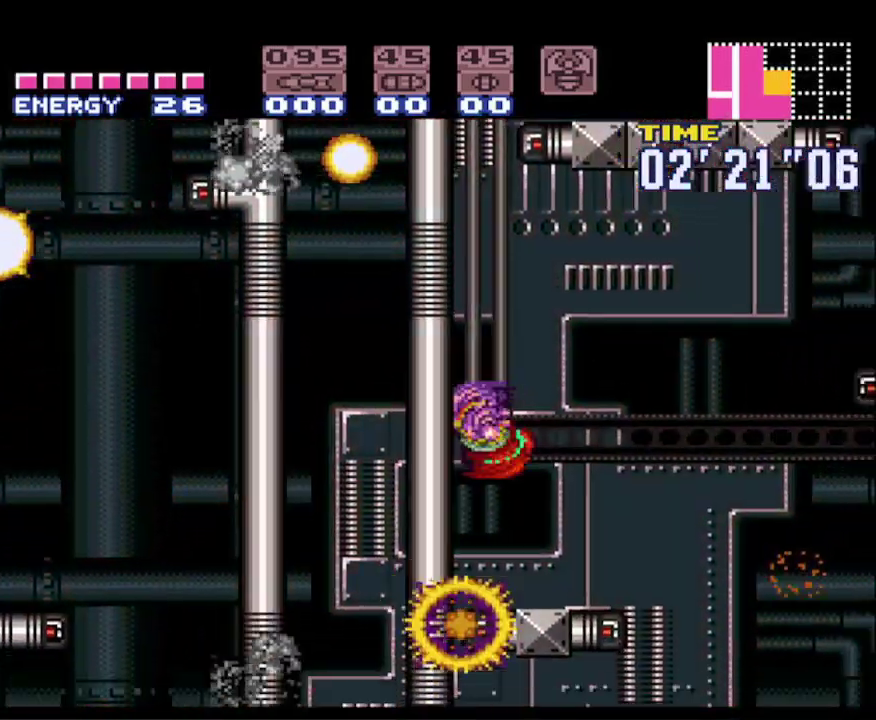
{"buttons": ["A", "B", "DPAD_LEFT"], "events": [[33, "A", "up"], [50, "B", "up"], [67, "DPAD_RIGHT", "down"], [100, "B", "down"], [133, "A", "down"], [167, "DPAD_RIGHT", "up"], [200, "DPAD_LEFT", "down"]]}
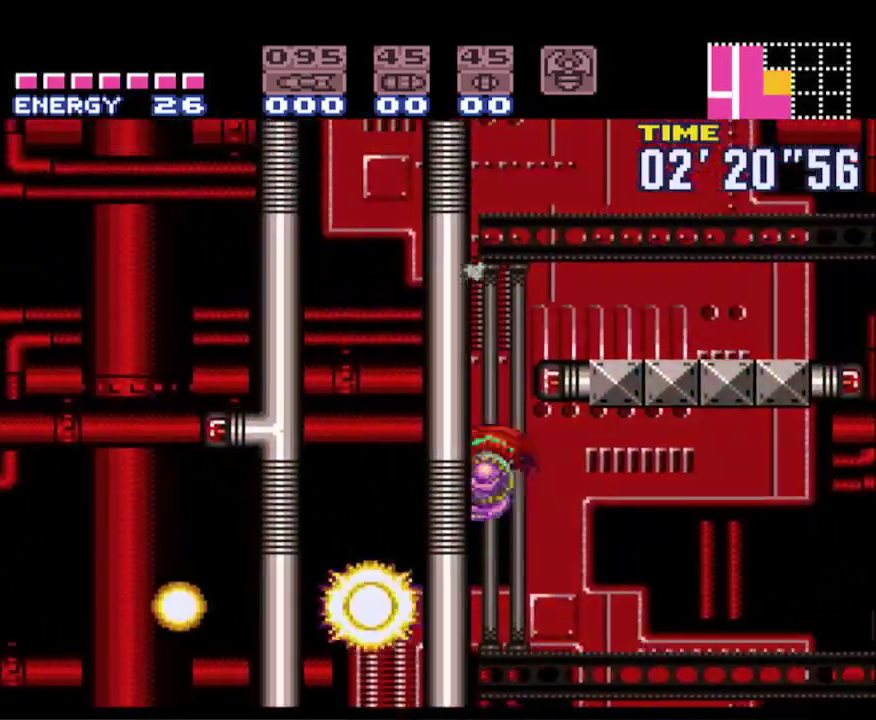
{"buttons": ["A", "B", "DPAD_LEFT"], "events": [[250, "A", "up"], [283, "B", "up"], [300, "DPAD_LEFT", "up"], [333, "DPAD_RIGHT", "down"], [350, "B", "down"], [383, "A", "down"], [467, "DPAD_RIGHT", "up"], [500, "DPAD_LEFT", "down"]]}
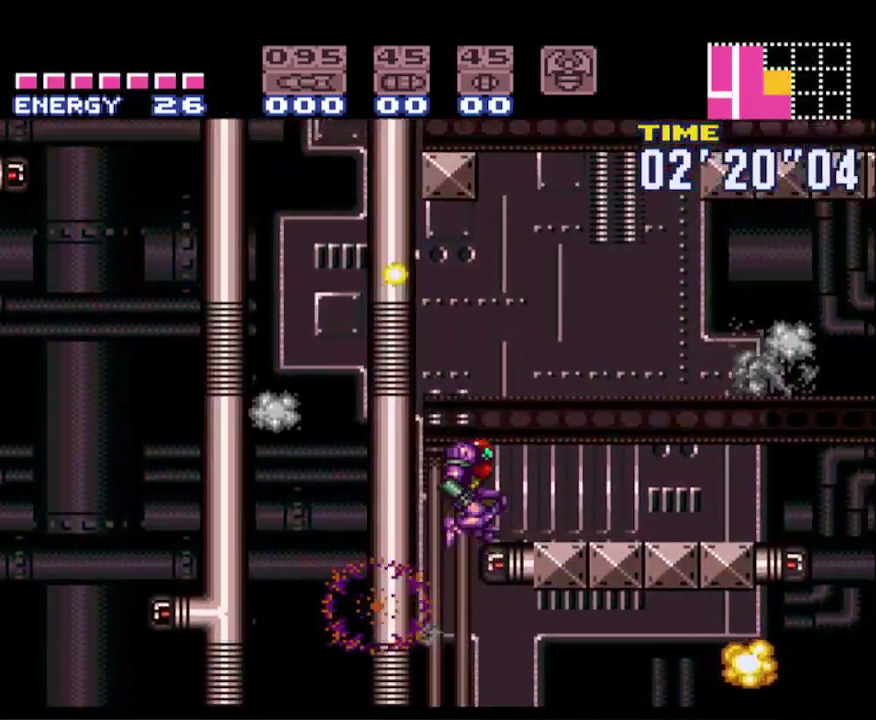
{"buttons": ["A", "B", "DPAD_RIGHT"], "events": [[283, "A", "up"], [283, "B", "up"], [283, "DPAD_LEFT", "up"], [300, "DPAD_RIGHT", "down"], [333, "B", "down"], [400, "A", "down"]]}